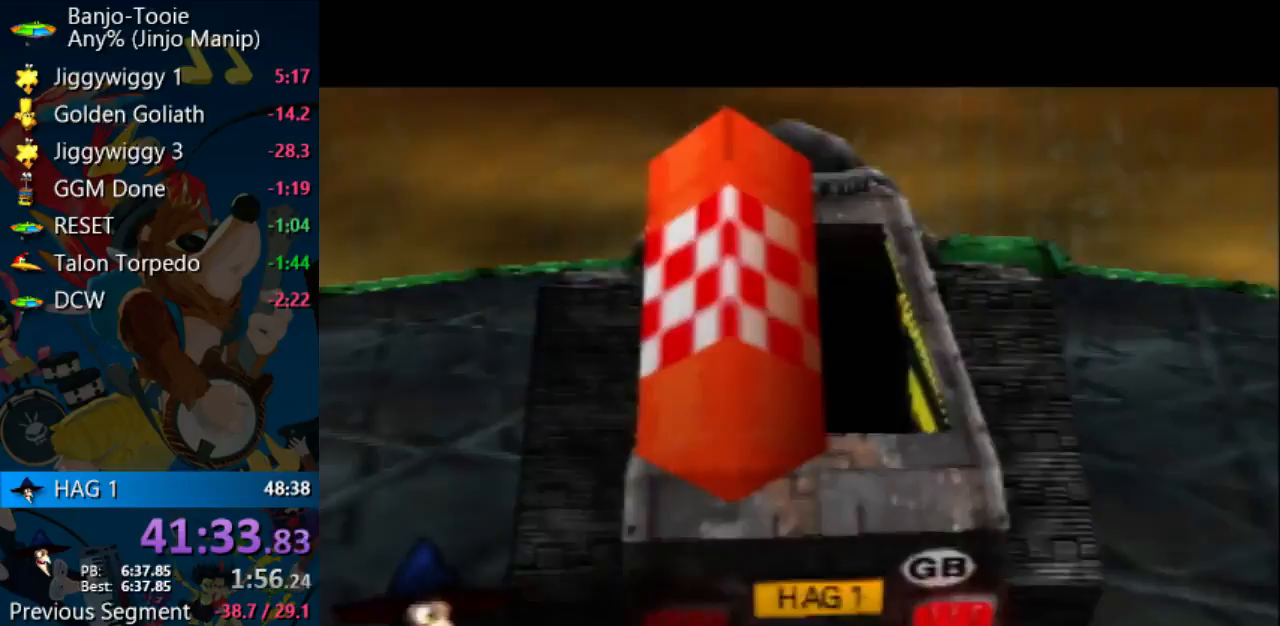
Gameplay with a controller (Nintendo layout); each line is a JSON object with the inputs held at the frame after it (dt_ms = milliseconds from this image to that frame). "events" lists button and stick changes between this image and that frame as [ms after this image, input, new state], when the widget could be followed in between. Not read: L1 L3 R3.
{"dt_ms": 500, "buttons": [], "left_stick": "up", "events": [[300, "left_stick", "up"]]}
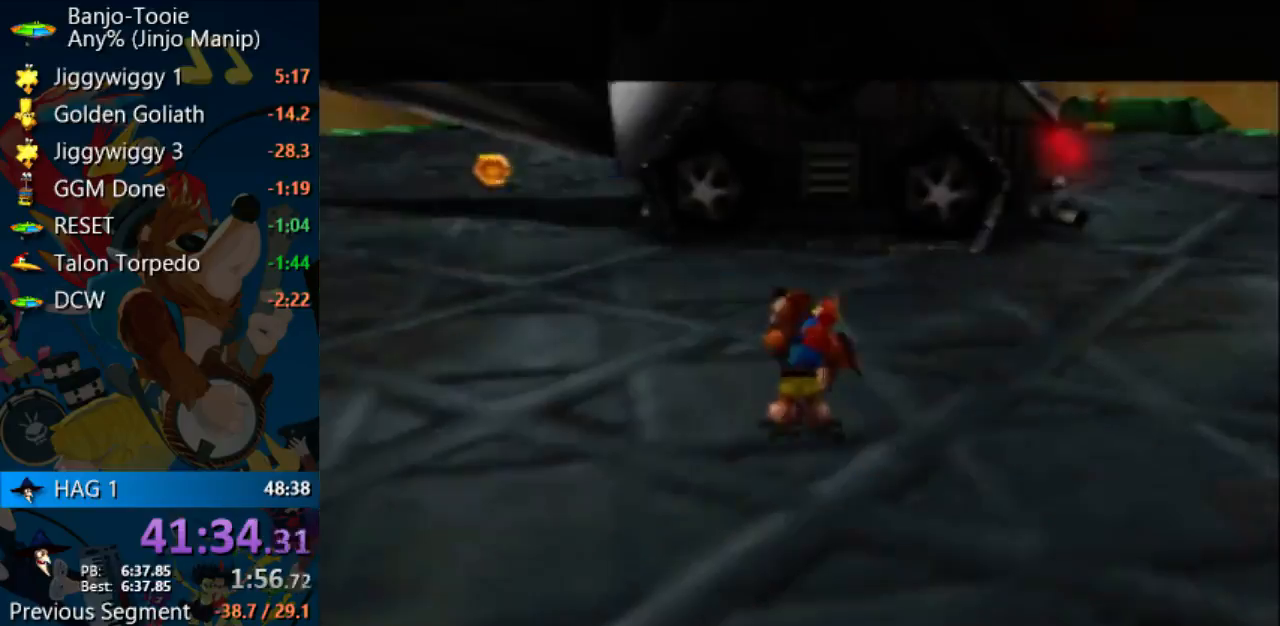
{"dt_ms": 500, "buttons": ["B"], "left_stick": "up", "events": [[500, "B", "down"]]}
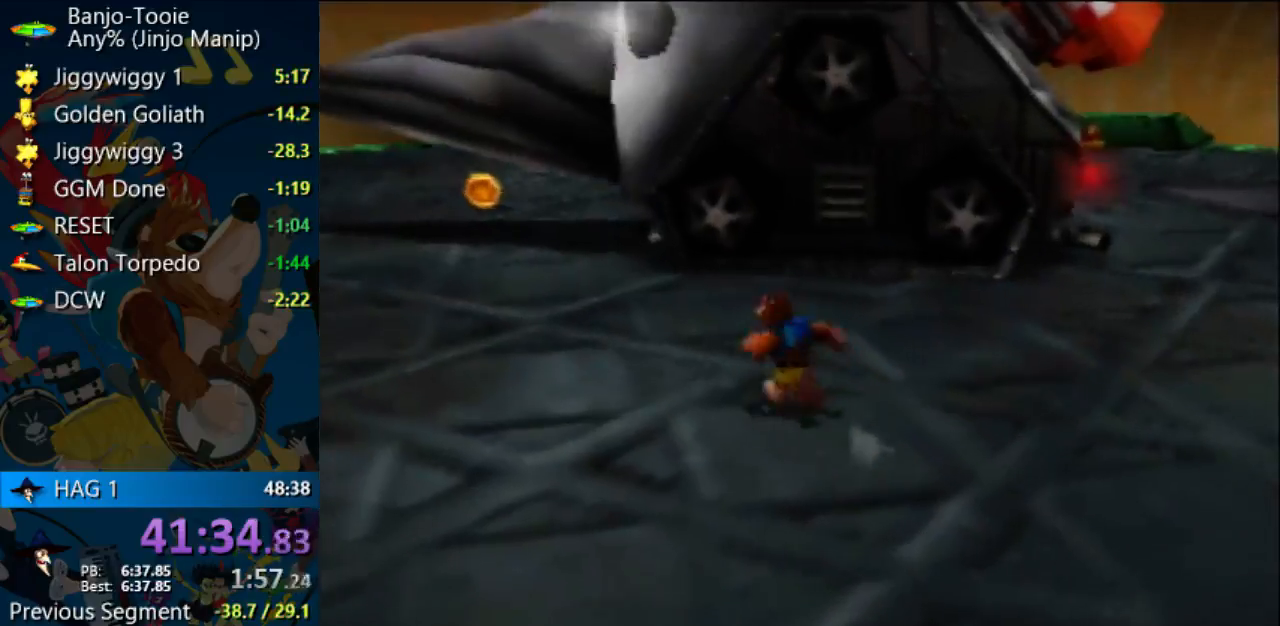
{"dt_ms": 500, "buttons": ["A", "Z"], "left_stick": "up-left", "events": [[100, "B", "up"], [333, "left_stick", "up-left"], [467, "Z", "down"], [500, "A", "down"]]}
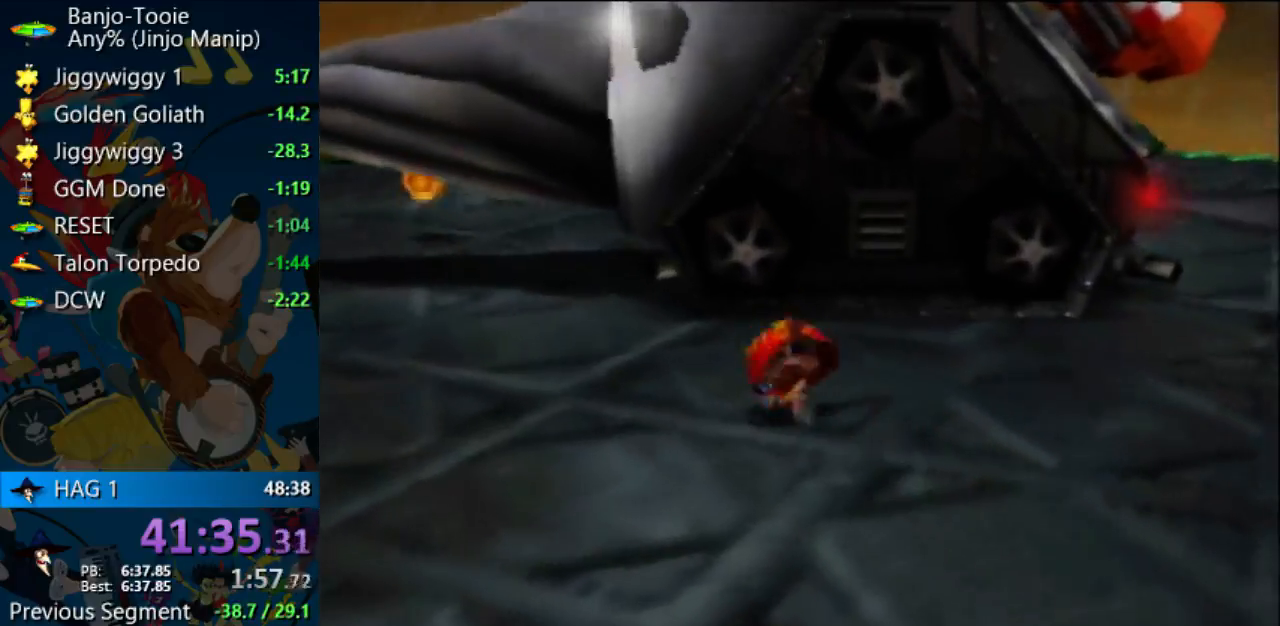
{"dt_ms": 500, "buttons": [], "left_stick": "up-left", "events": [[100, "Z", "up"], [167, "A", "up"]]}
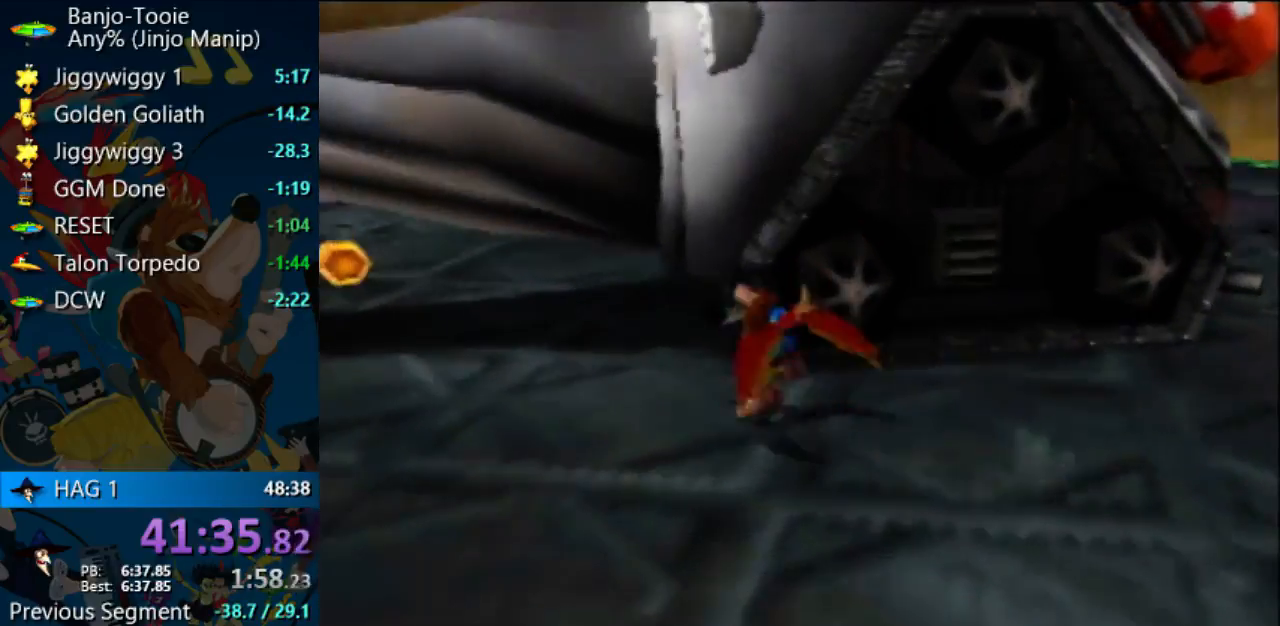
{"dt_ms": 500, "buttons": [], "left_stick": "up-left", "events": []}
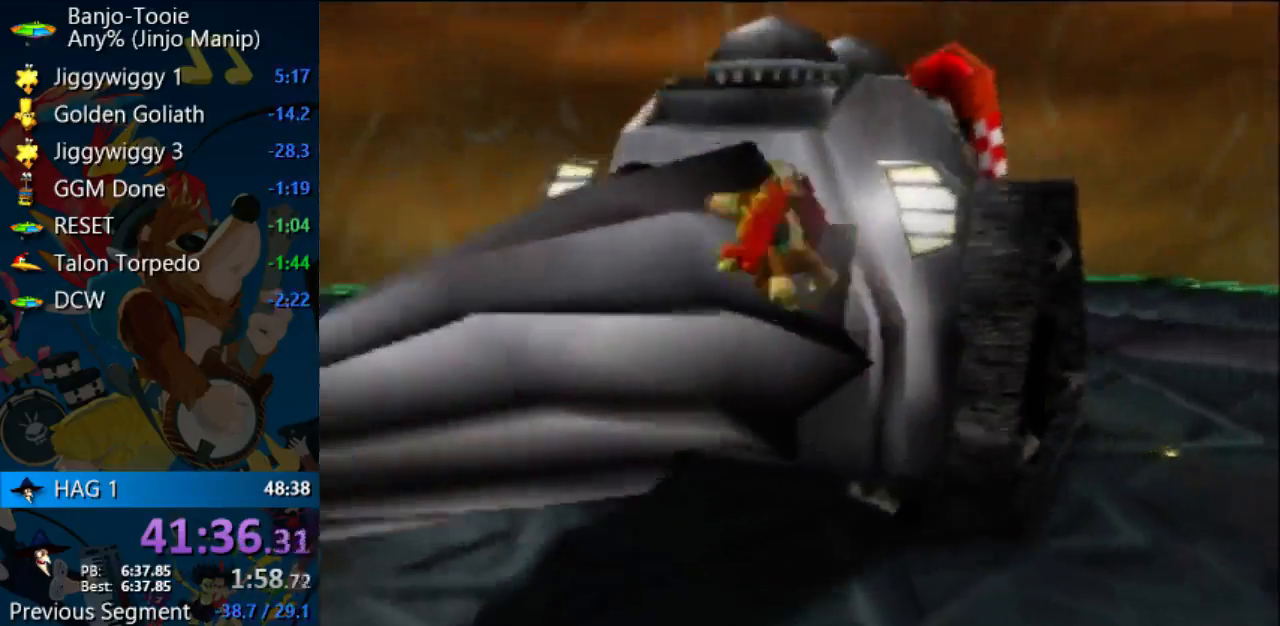
{"dt_ms": 500, "buttons": [], "left_stick": "center", "events": [[167, "left_stick", "center"], [267, "left_stick", "down-right"], [400, "left_stick", "center"]]}
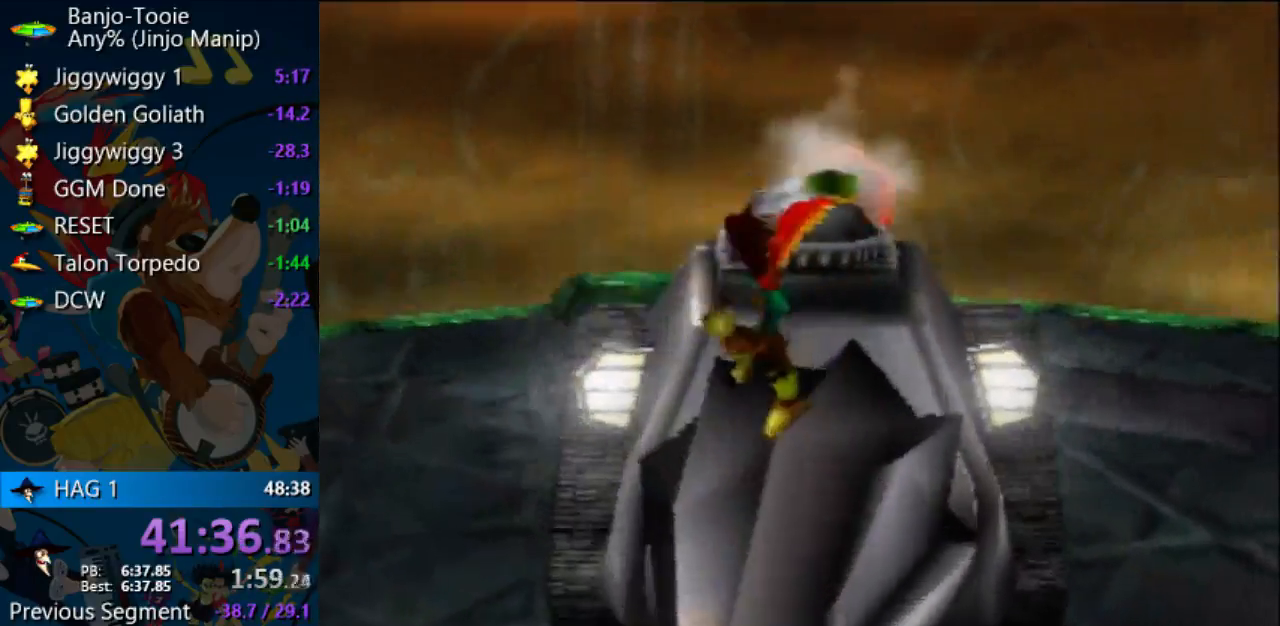
{"dt_ms": 500, "buttons": [], "left_stick": "center", "events": [[400, "C_UP", "down"], [467, "C_UP", "up"]]}
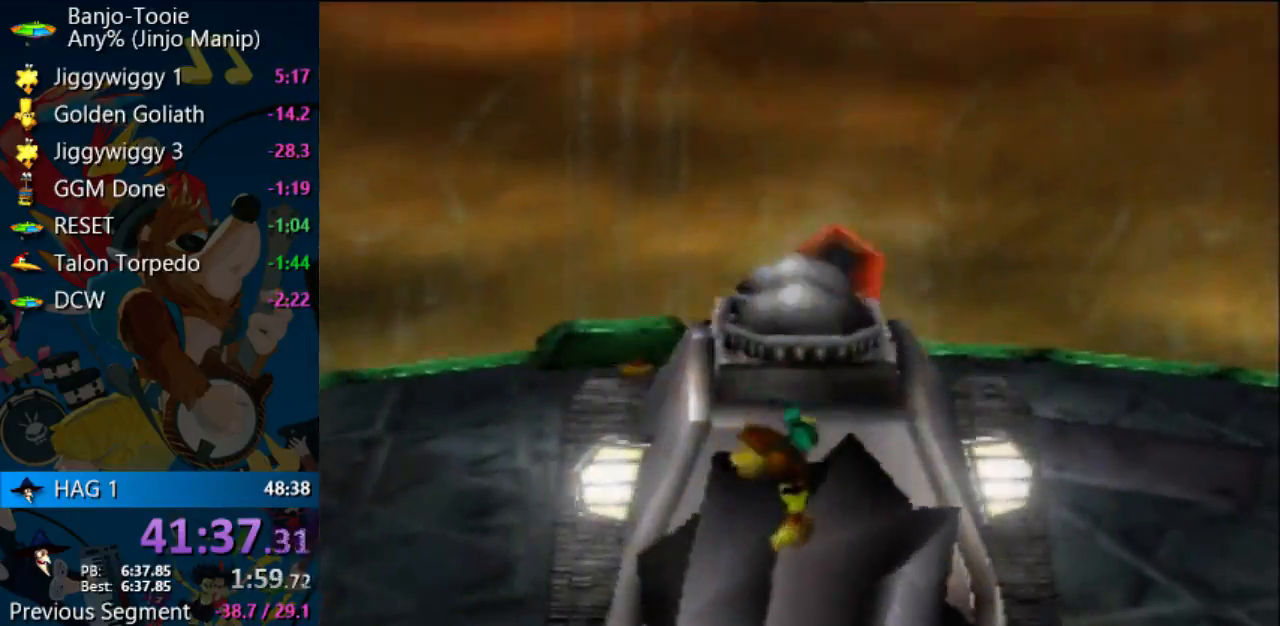
{"dt_ms": 500, "buttons": [], "left_stick": "center", "events": [[67, "C_UP", "down"], [167, "C_UP", "up"], [233, "C_UP", "down"], [333, "C_UP", "up"], [367, "C_UP", "down"], [400, "C_UP", "up"]]}
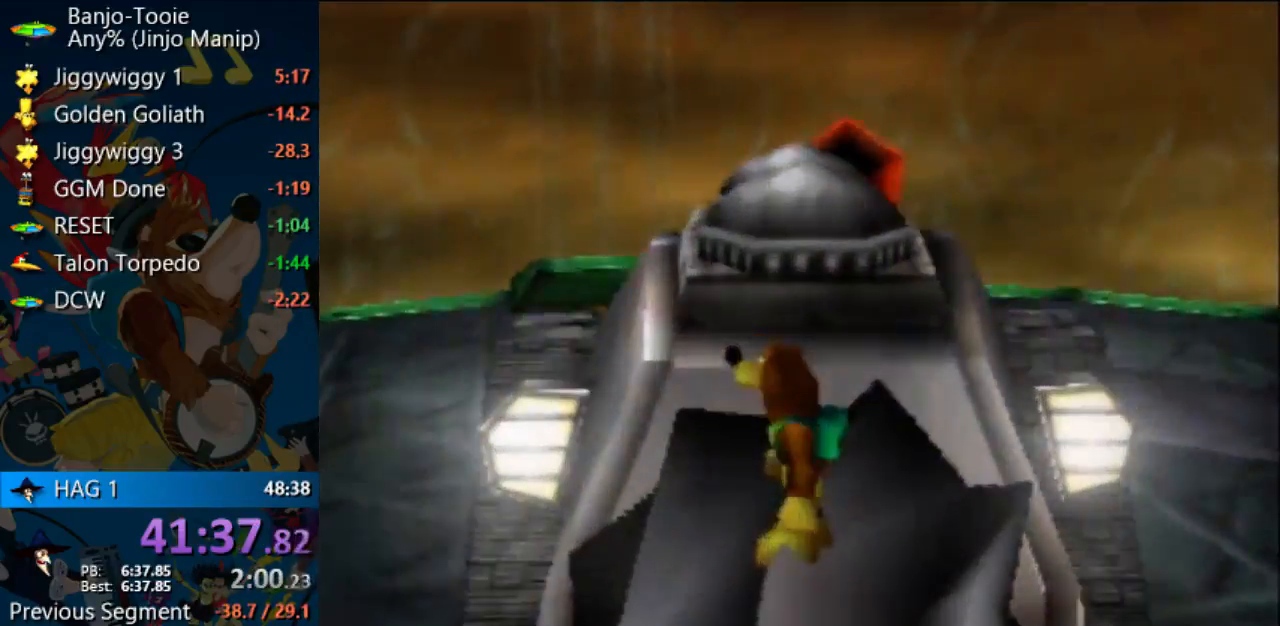
{"dt_ms": 1000, "buttons": [], "left_stick": "down"}
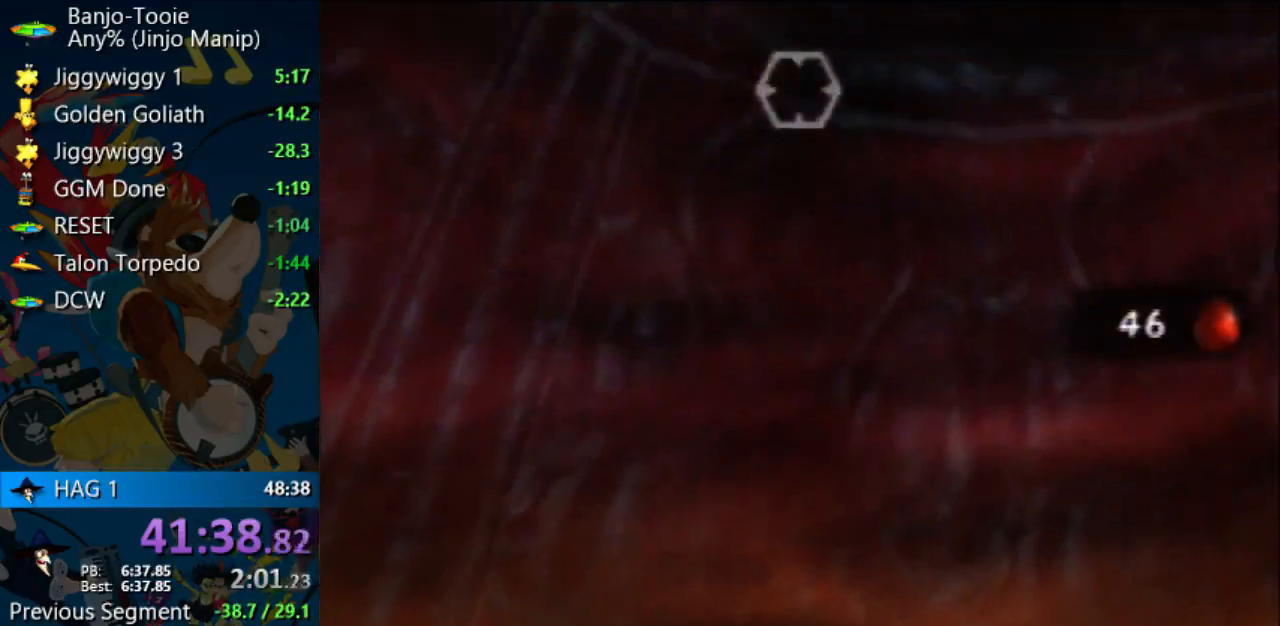
{"dt_ms": 500, "buttons": [], "left_stick": "down", "events": []}
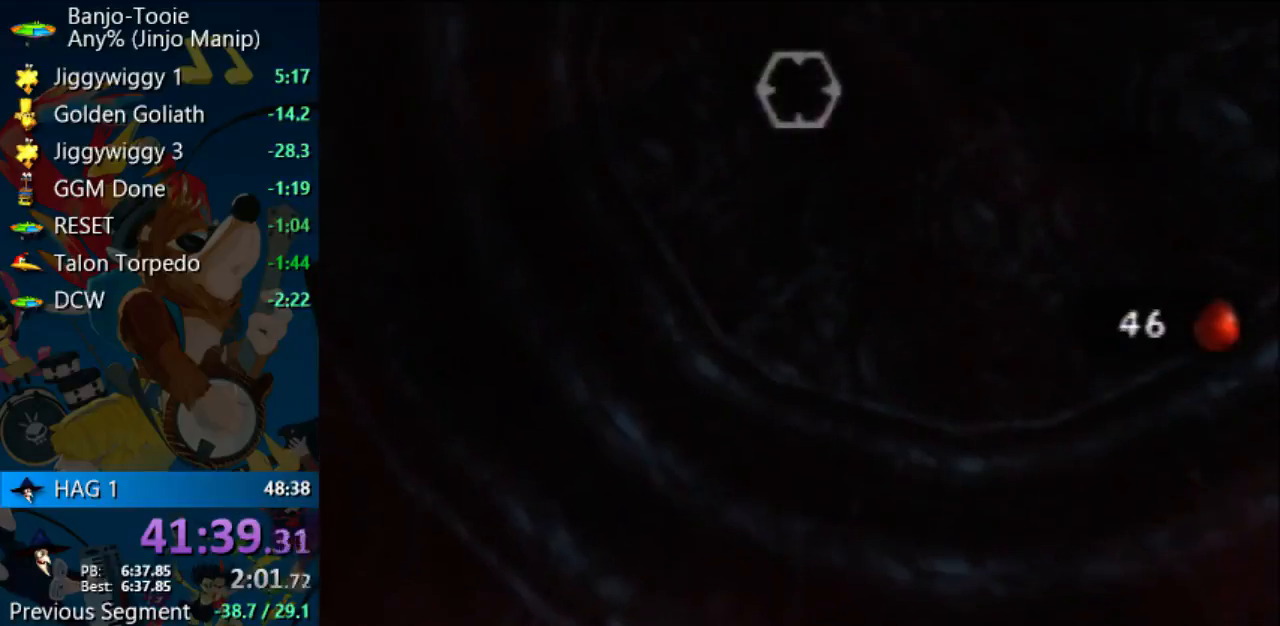
{"dt_ms": 500, "buttons": [], "left_stick": "center", "events": [[100, "left_stick", "center"]]}
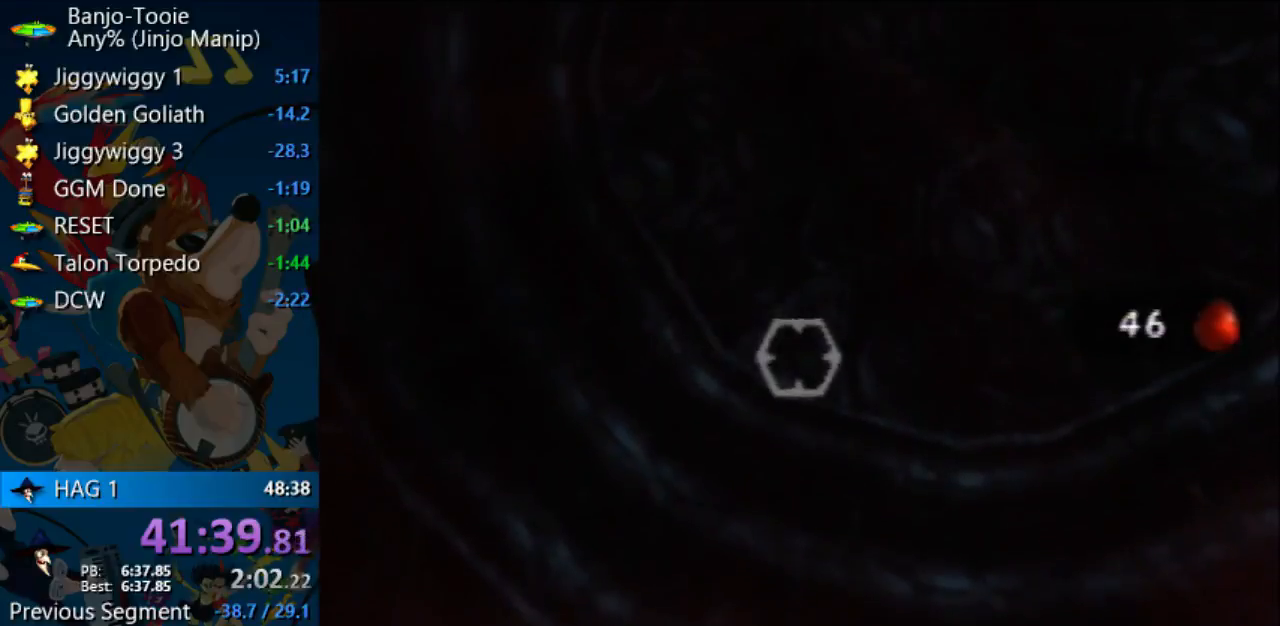
{"dt_ms": 500, "buttons": [], "left_stick": "center", "events": []}
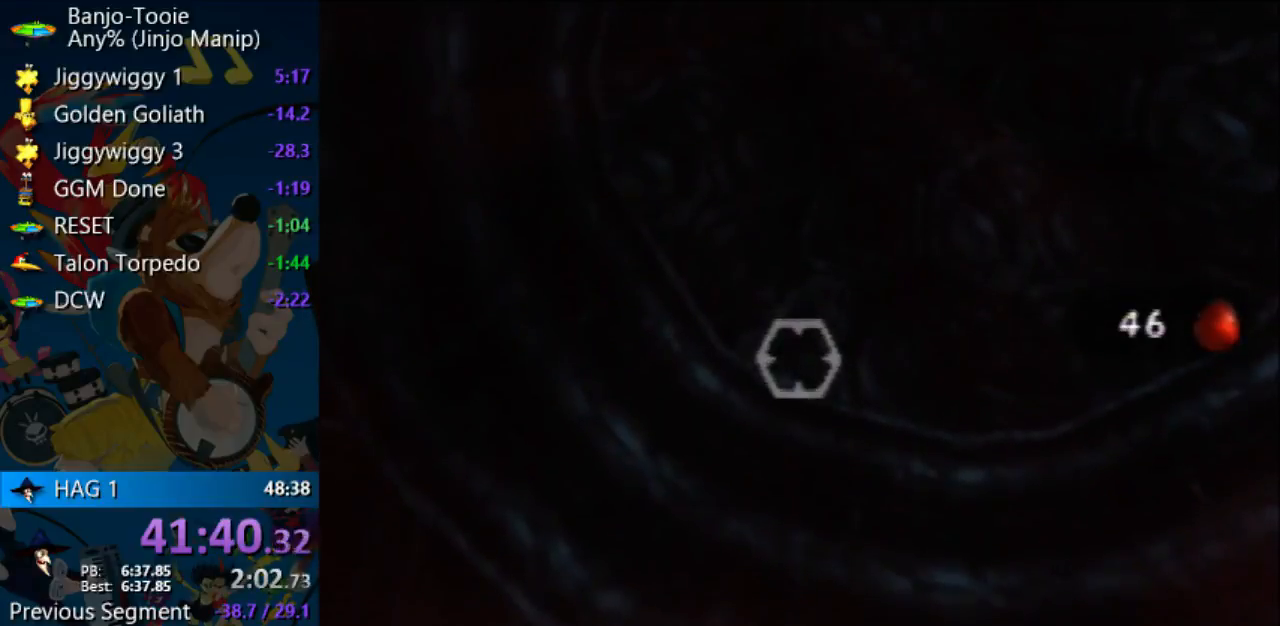
{"dt_ms": 500, "buttons": [], "left_stick": "center", "events": []}
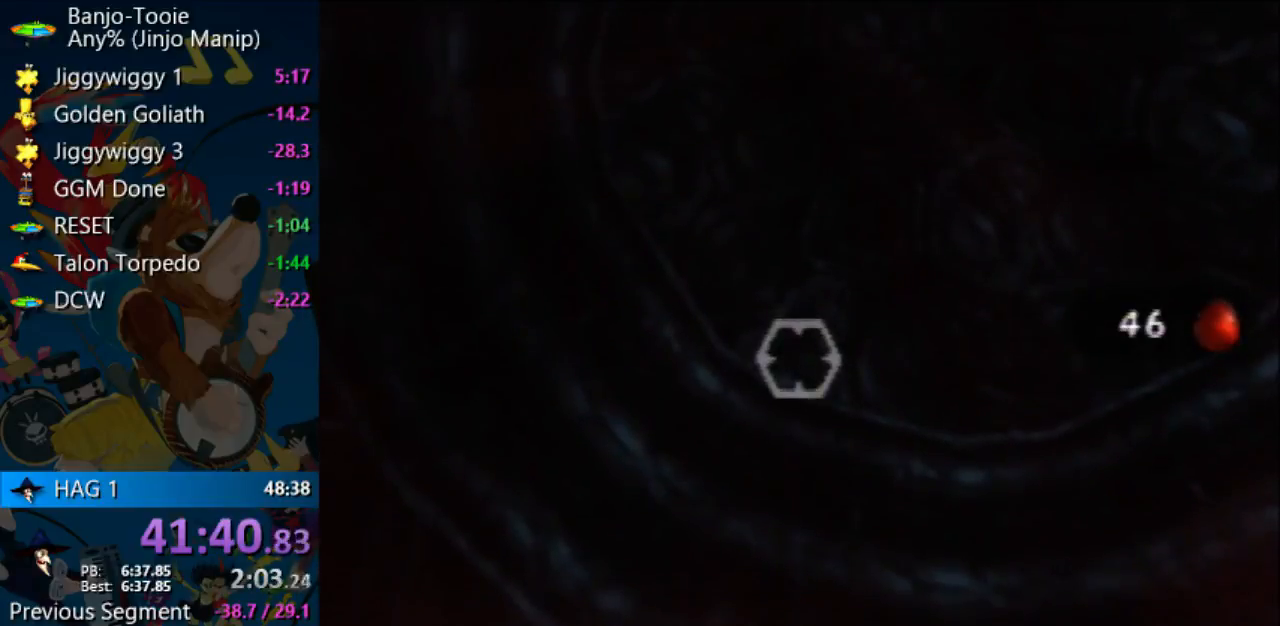
{"dt_ms": 500, "buttons": [], "left_stick": "center", "events": []}
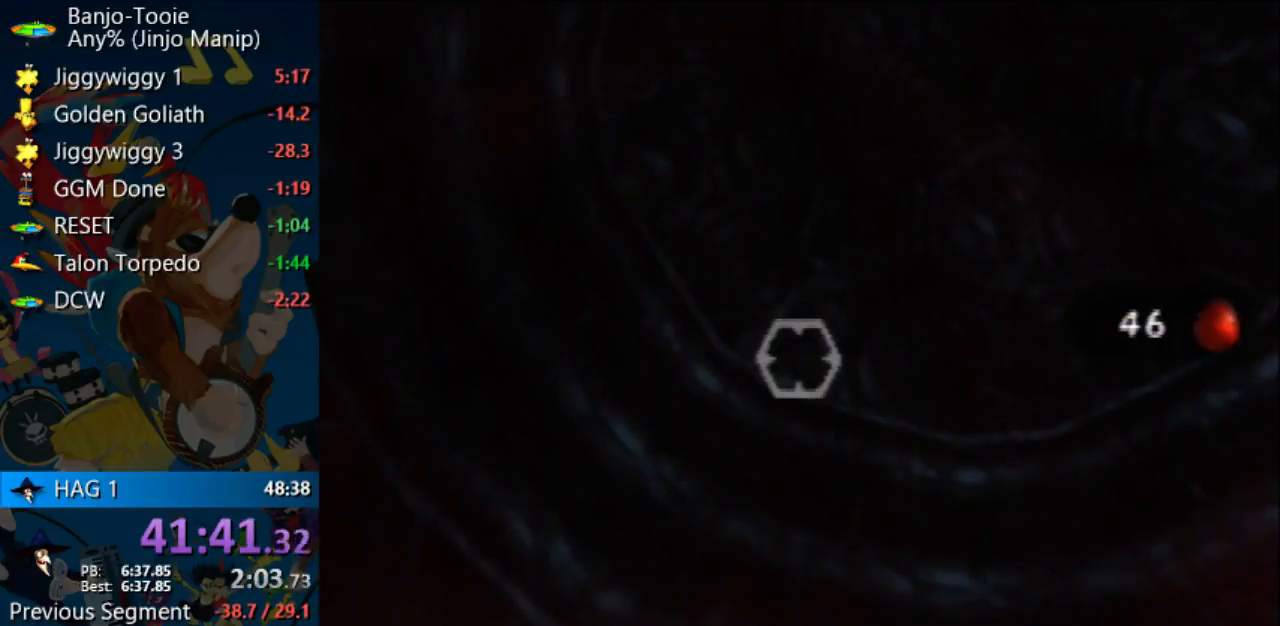
{"dt_ms": 500, "buttons": [], "left_stick": "center", "events": []}
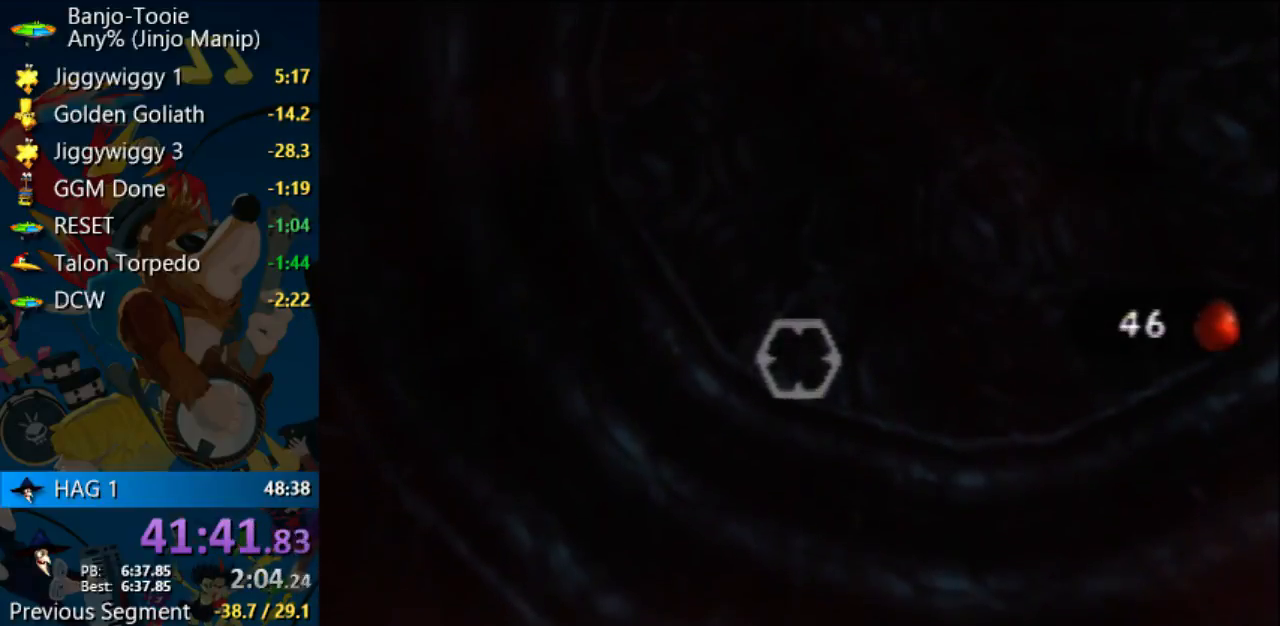
{"dt_ms": 500, "buttons": [], "left_stick": "center", "events": []}
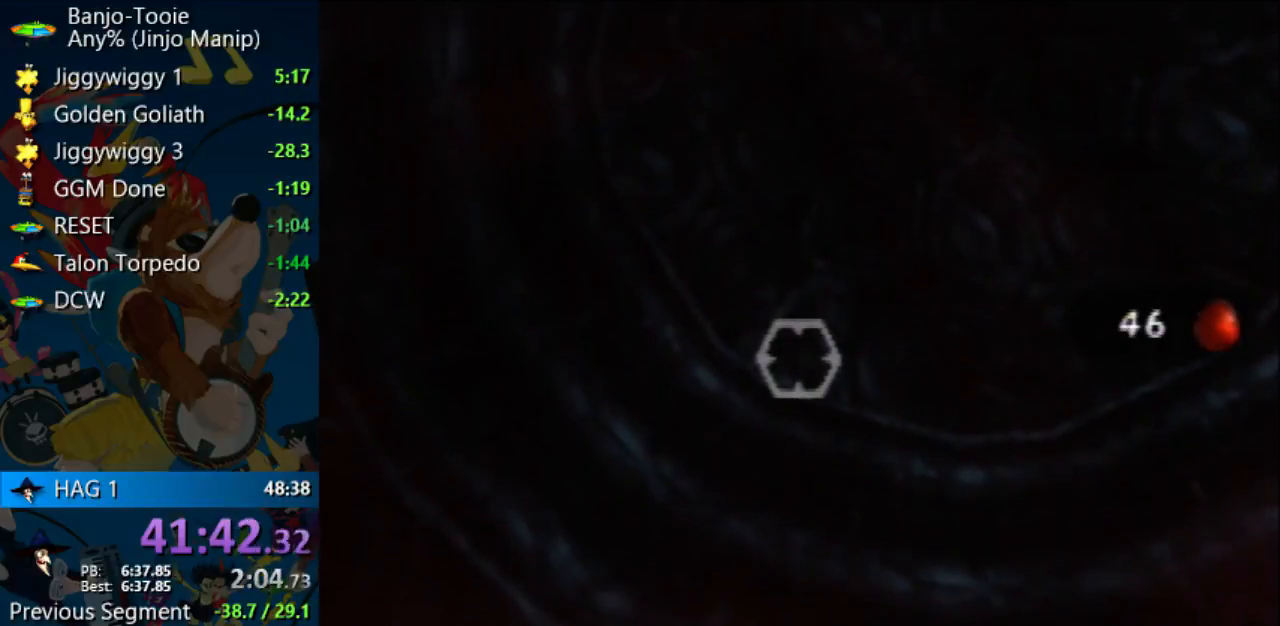
{"dt_ms": 500, "buttons": [], "left_stick": "center", "events": []}
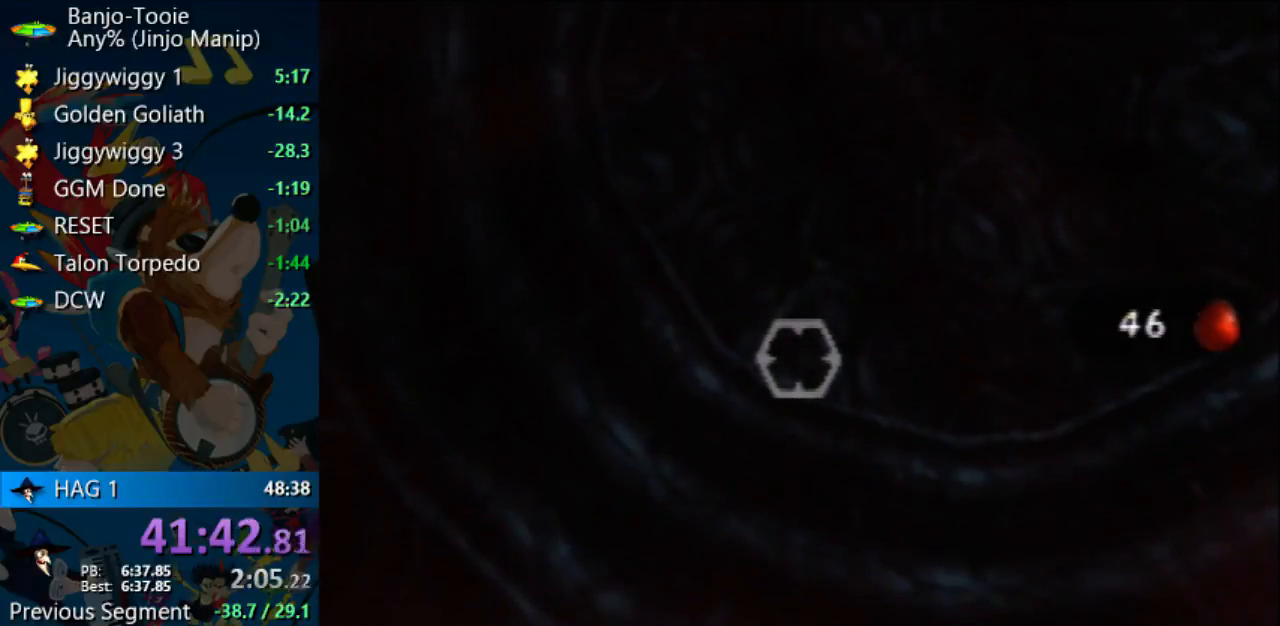
{"dt_ms": 500, "buttons": [], "left_stick": "center", "events": []}
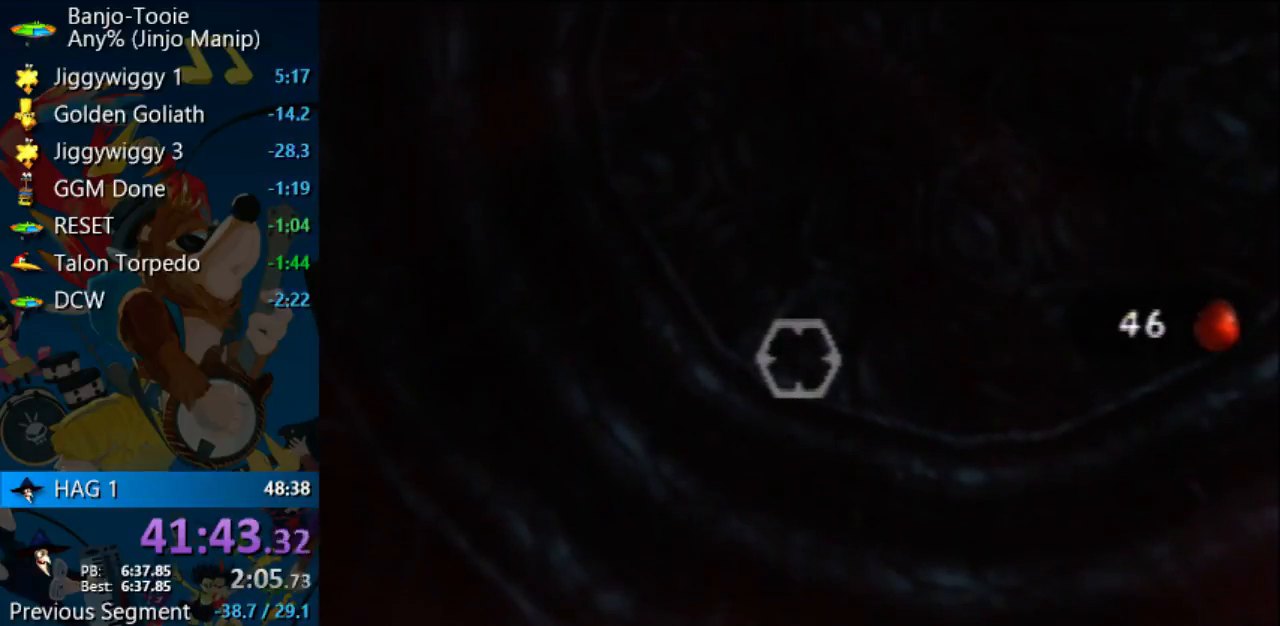
{"dt_ms": 500, "buttons": [], "left_stick": "center", "events": [[433, "C_UP", "down"], [500, "C_UP", "up"]]}
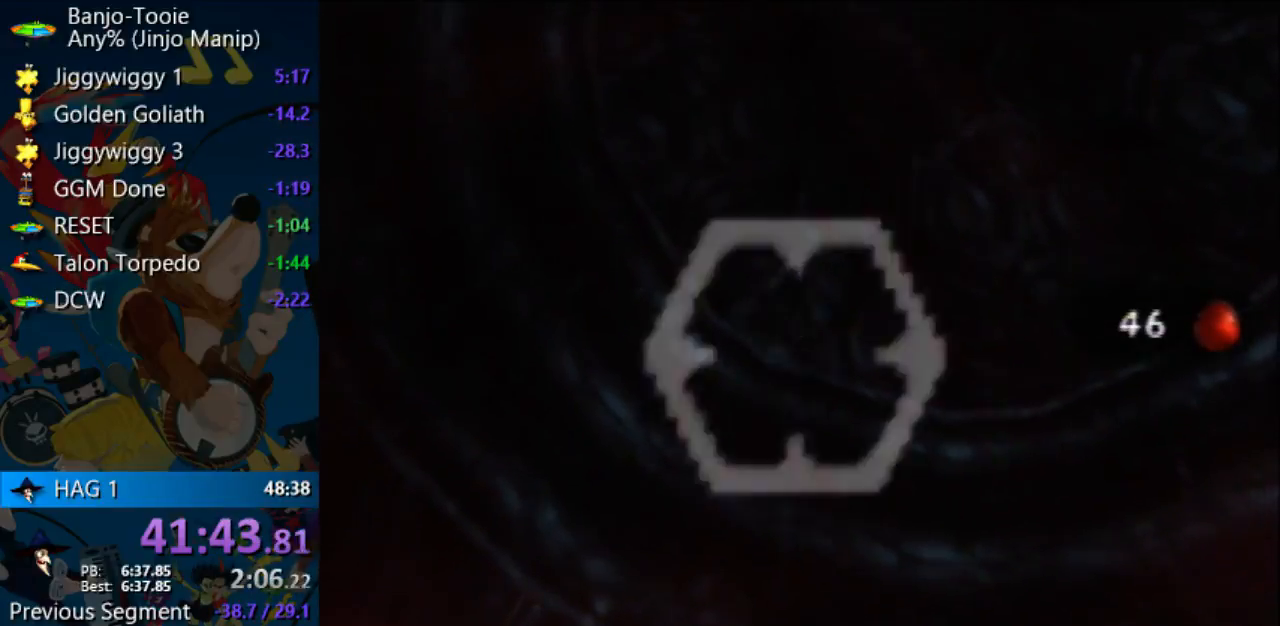
{"dt_ms": 500, "buttons": ["A"], "left_stick": "down-right", "events": [[233, "left_stick", "down-right"], [333, "R1", "down"], [400, "R1", "up"], [467, "A", "down"]]}
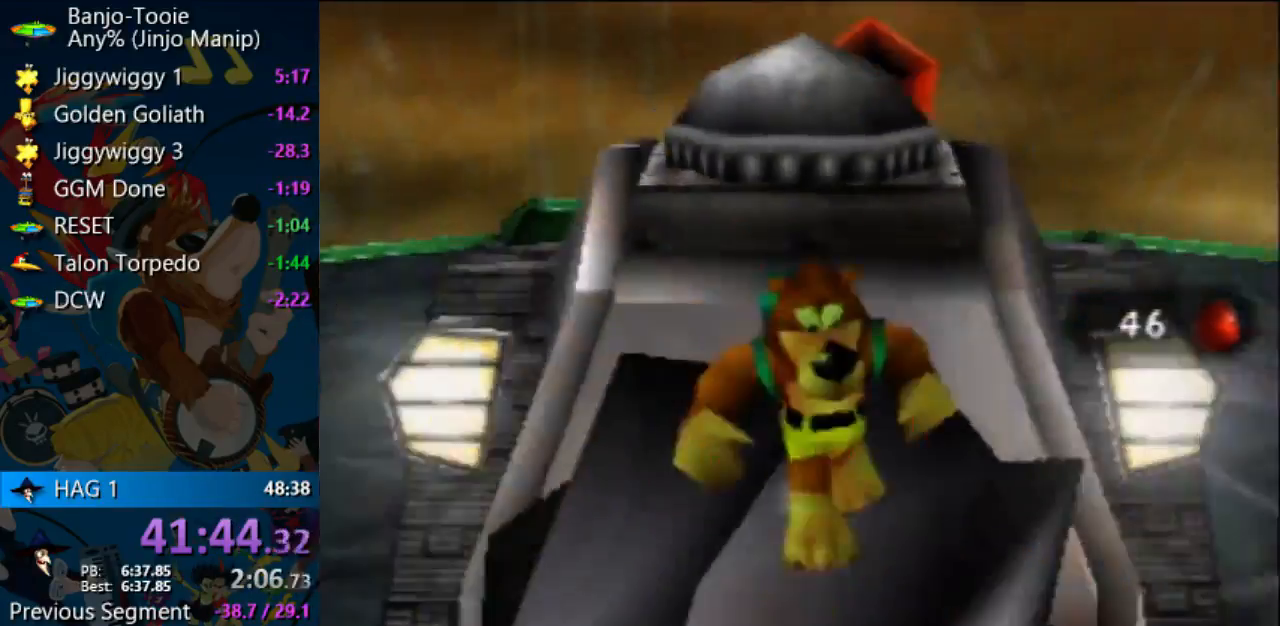
{"dt_ms": 500, "buttons": ["A"], "left_stick": "down-right", "events": []}
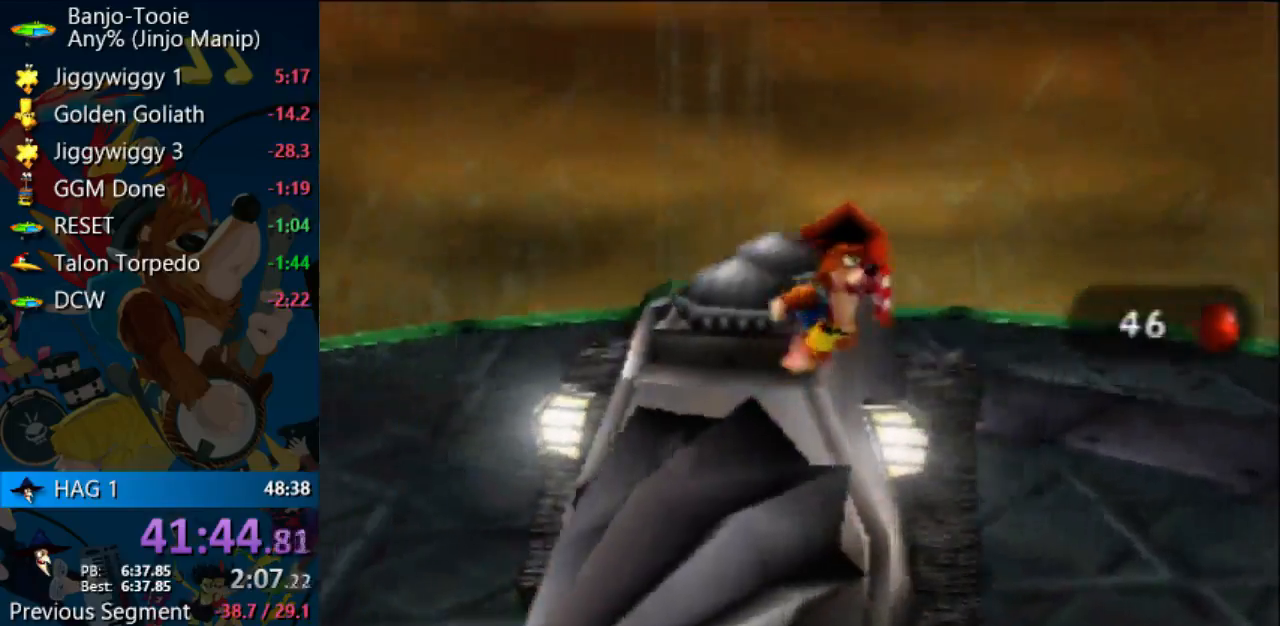
{"dt_ms": 500, "buttons": ["A"], "left_stick": "down-right", "events": [[333, "A", "up"], [433, "A", "down"]]}
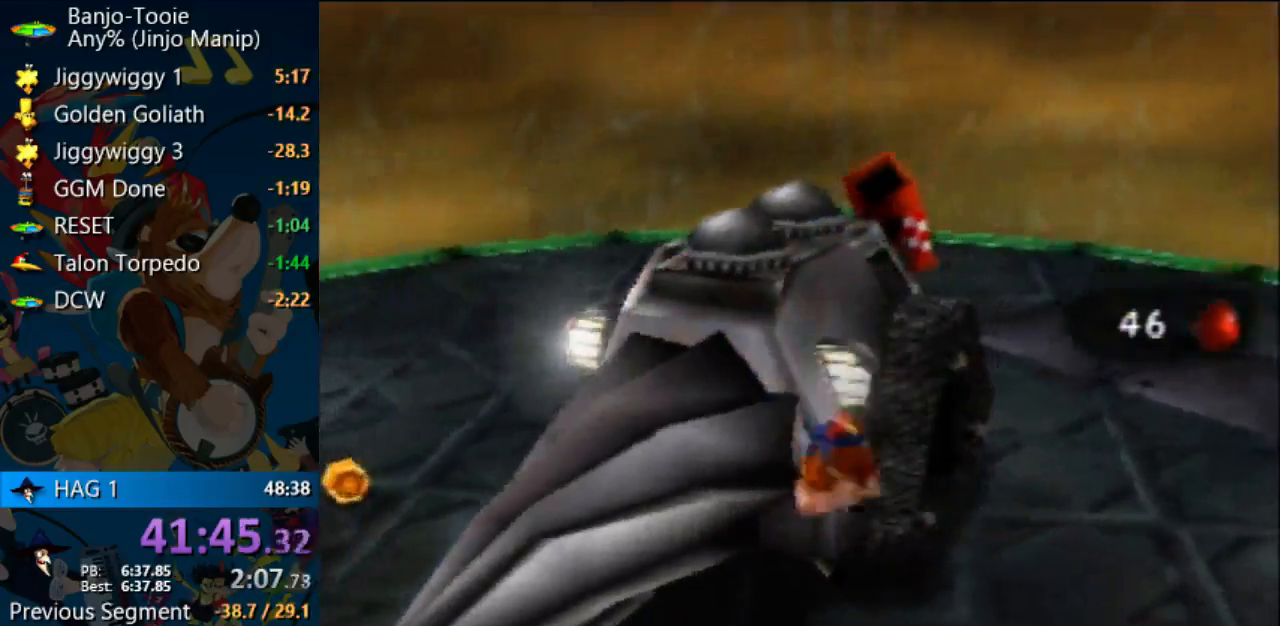
{"dt_ms": 500, "buttons": ["A"], "left_stick": "down-right", "events": []}
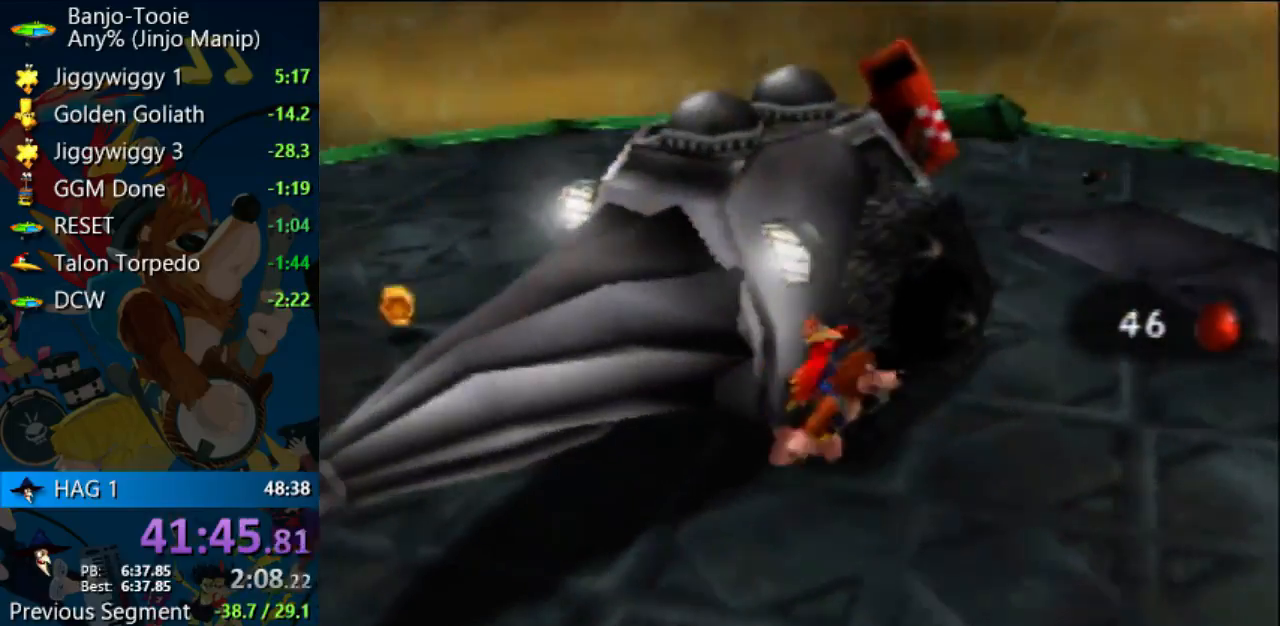
{"dt_ms": 500, "buttons": ["A"], "left_stick": "down-right", "events": []}
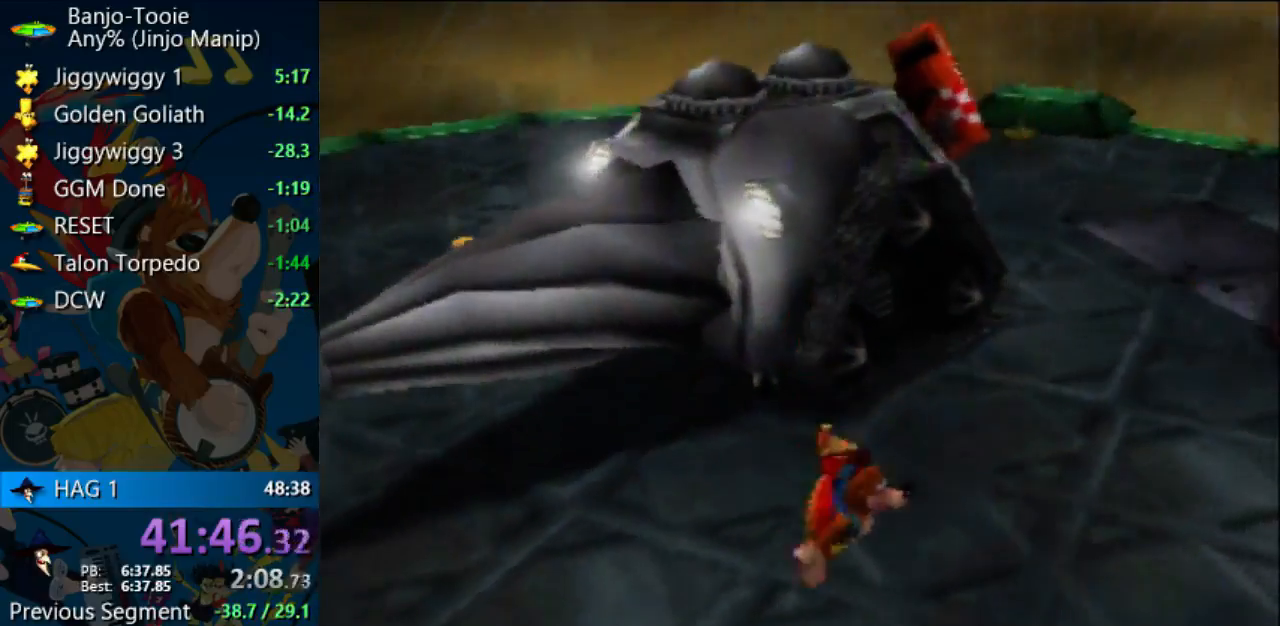
{"dt_ms": 500, "buttons": ["A"], "left_stick": "down-right", "events": []}